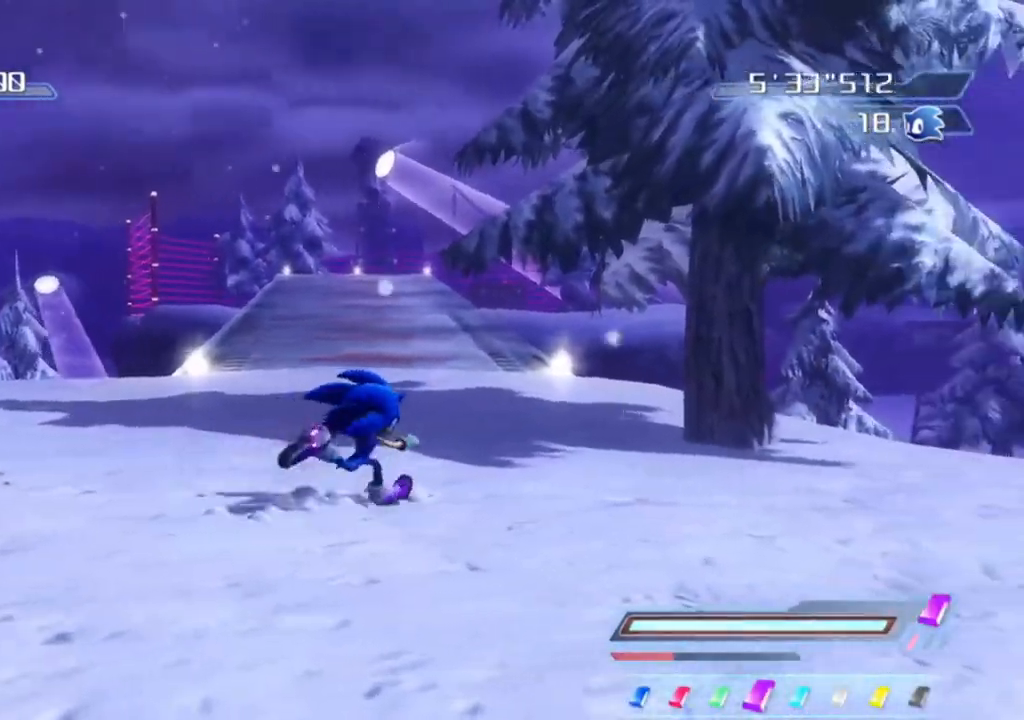
Gameplay with a controller (Xbox layout); each line is a JSON object with the inputs held at the frame after it. "events" lists button and stick changes between this image and that frame as [ms after this image, input, new state], when the widget could be followed in between.
{"buttons": [], "left_stick": "up-right", "right_stick": "center", "events": [[150, "left_stick", "up-left"], [367, "left_stick", "up"], [500, "left_stick", "up-right"]]}
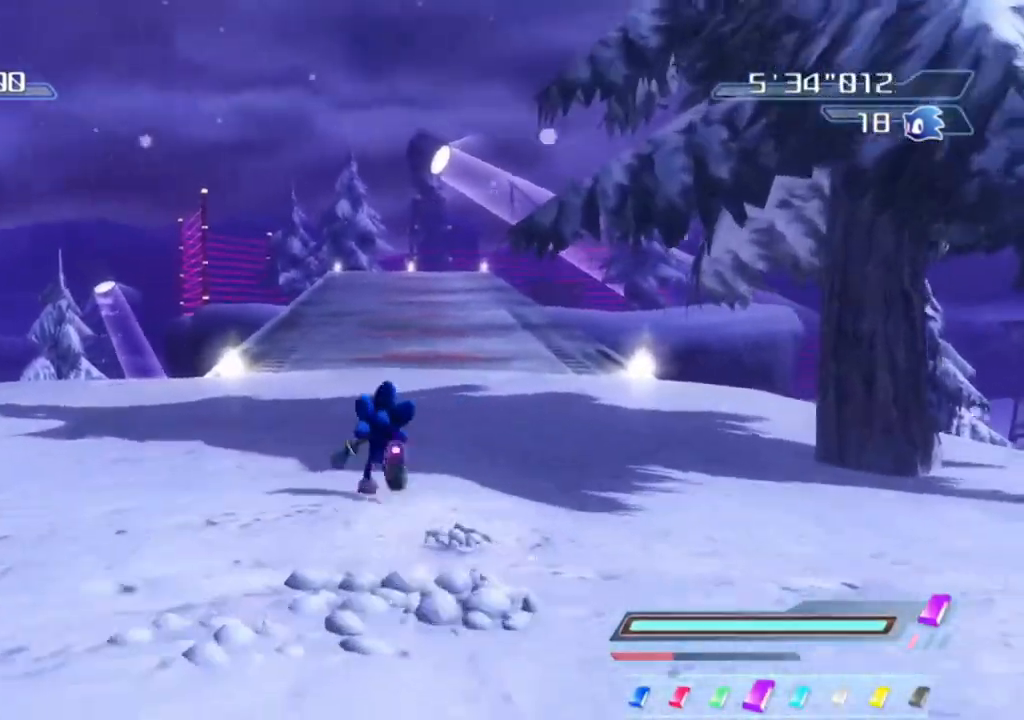
{"buttons": [], "left_stick": "down-left", "right_stick": "center", "events": [[300, "left_stick", "up-left"], [483, "left_stick", "down-left"]]}
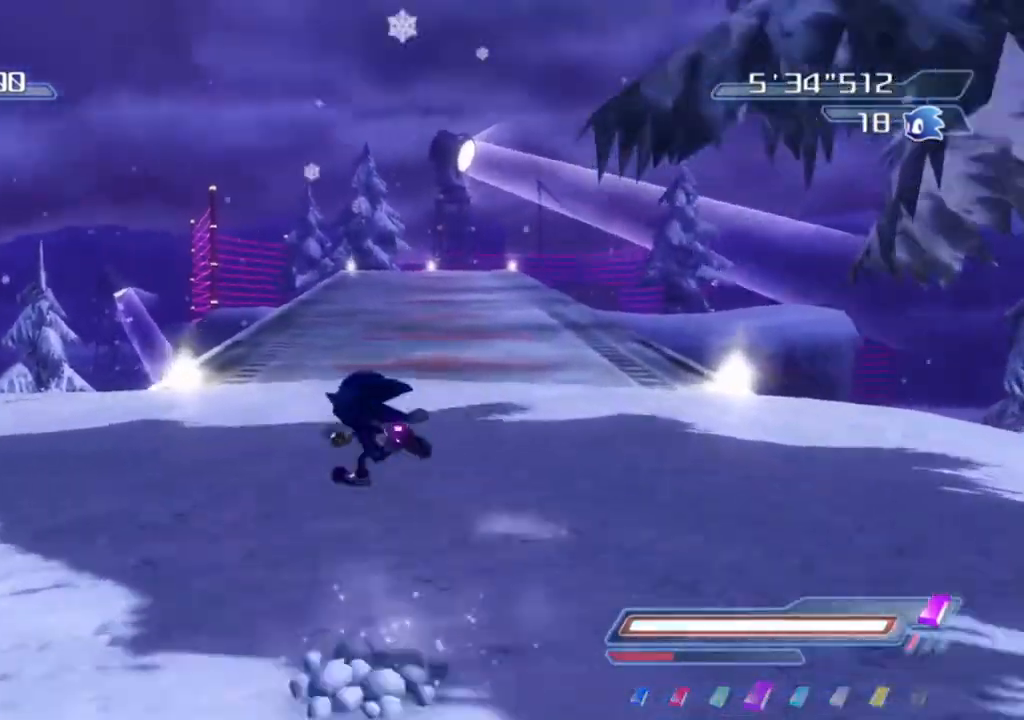
{"buttons": [], "left_stick": "center", "right_stick": "center", "events": [[83, "left_stick", "down-right"], [250, "left_stick", "center"]]}
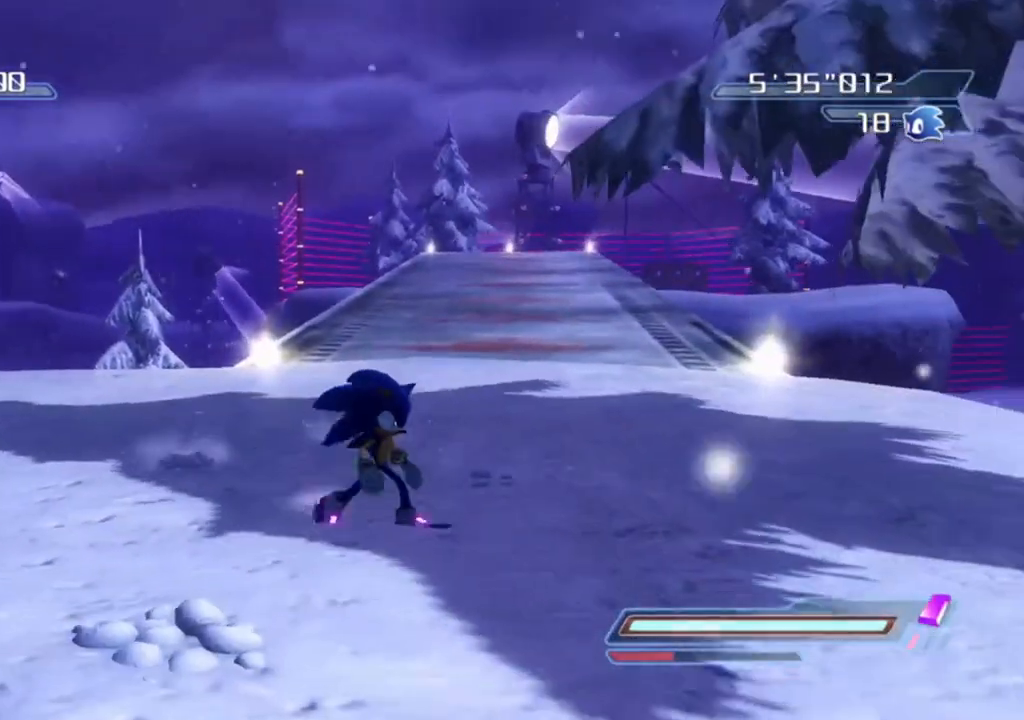
{"buttons": [], "left_stick": "down", "right_stick": "center", "events": [[333, "left_stick", "down"]]}
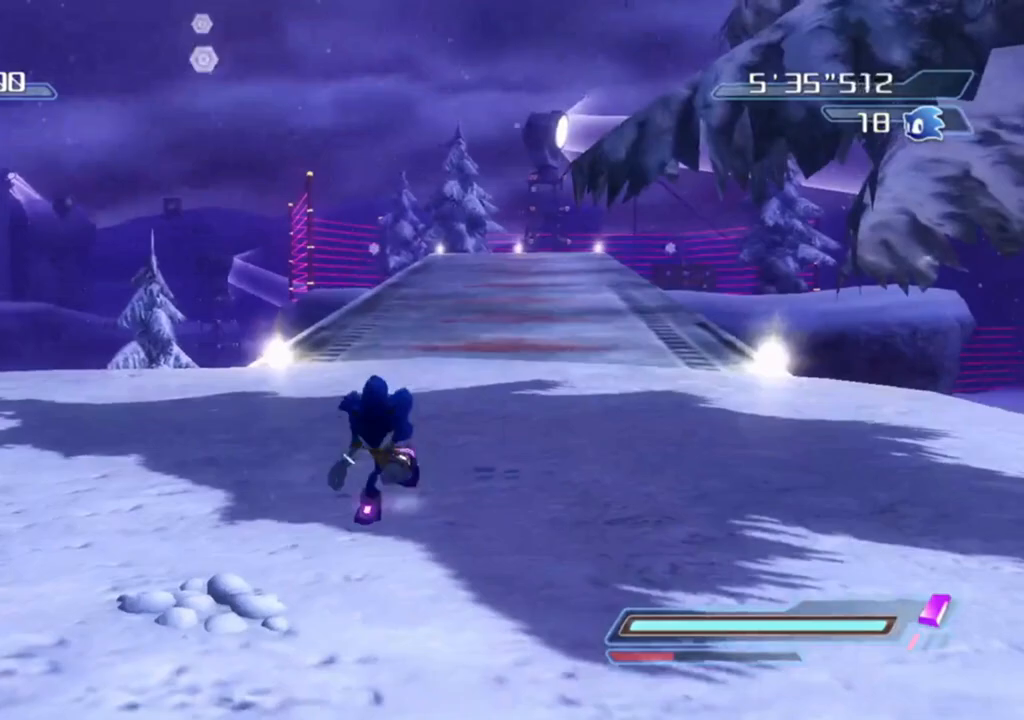
{"buttons": [], "left_stick": "down", "right_stick": "center", "events": [[200, "DPAD_RIGHT", "down"], [333, "DPAD_RIGHT", "up"]]}
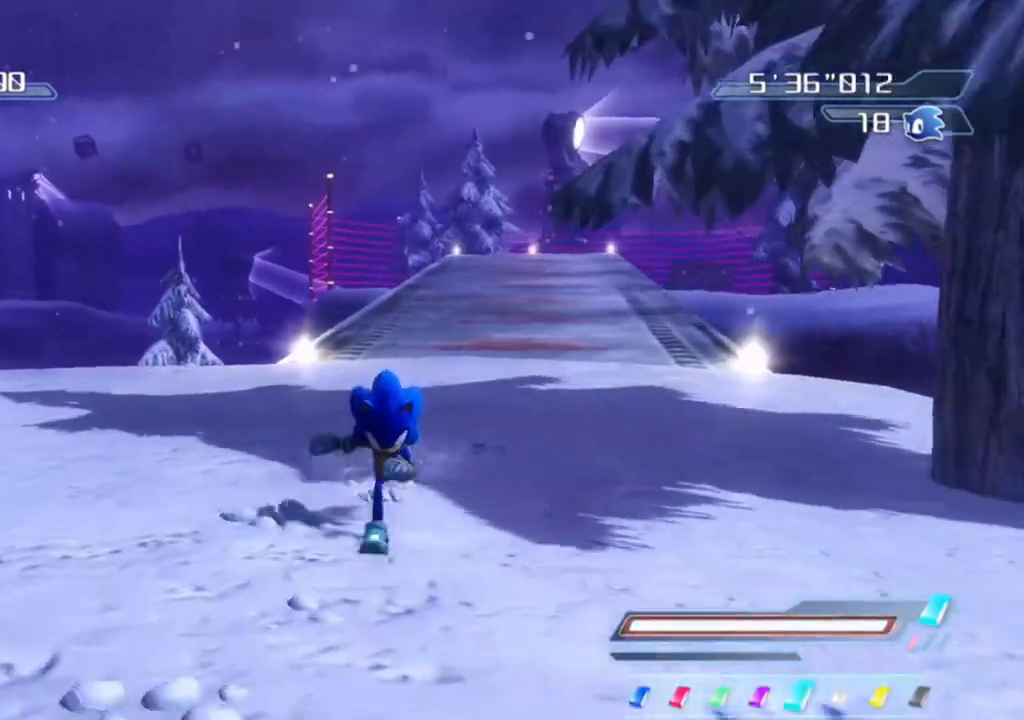
{"buttons": [], "left_stick": "center", "right_stick": "center", "events": [[67, "left_stick", "down-left"], [417, "left_stick", "center"]]}
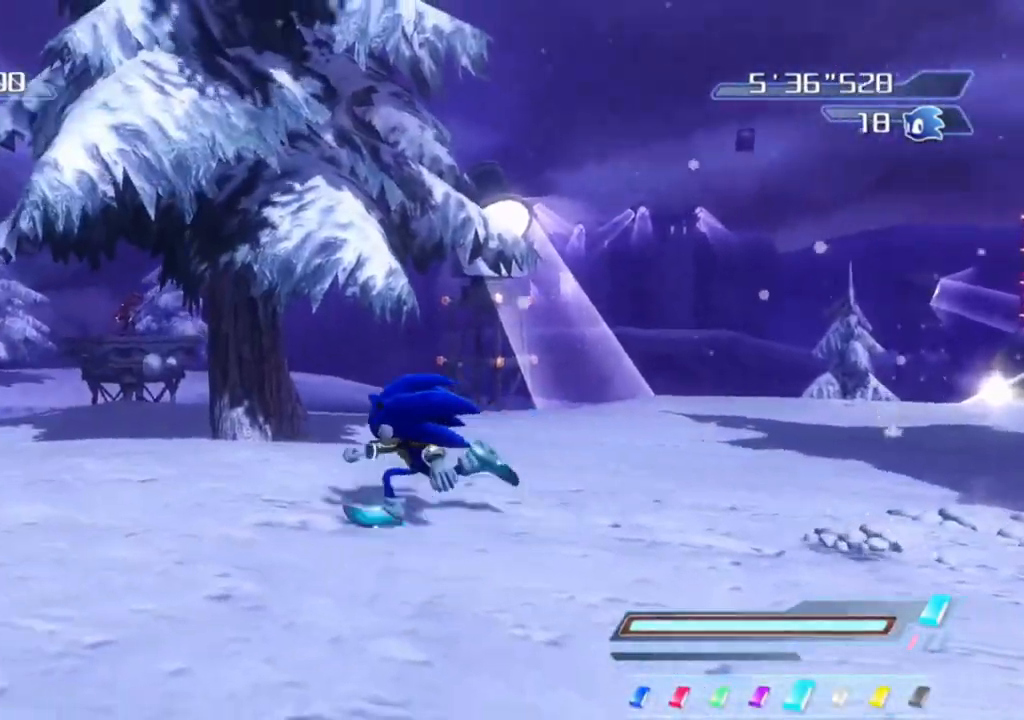
{"buttons": [], "left_stick": "center", "right_stick": "up-left", "events": [[33, "right_stick", "left"], [200, "left_stick", "down"], [250, "right_stick", "center"], [350, "right_stick", "up-left"], [483, "left_stick", "center"]]}
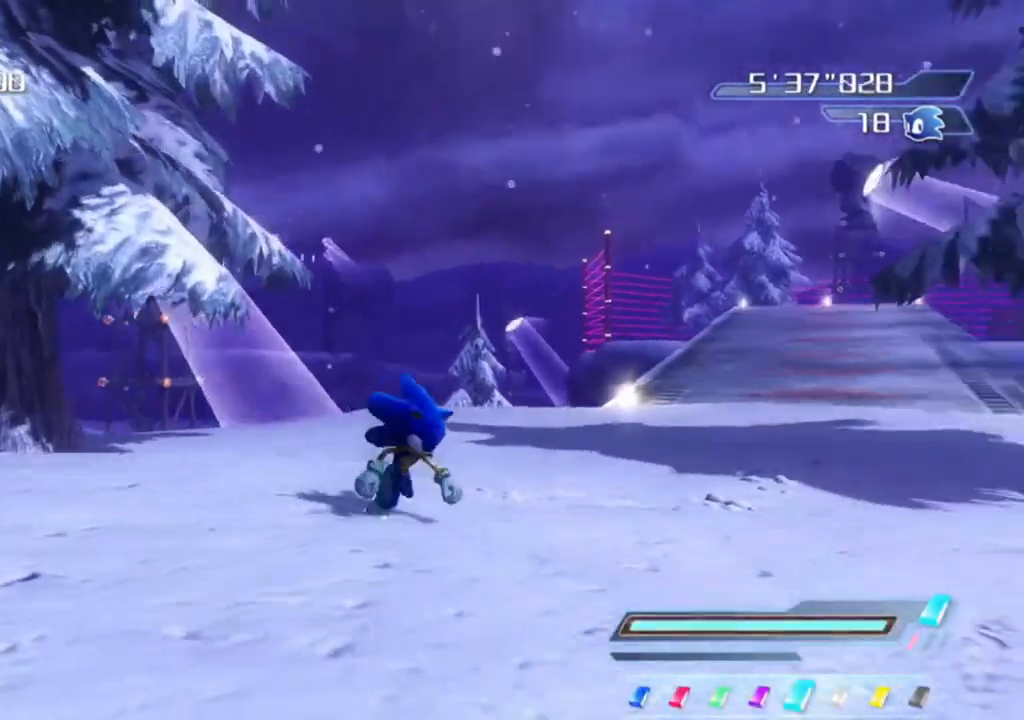
{"buttons": [], "left_stick": "down-left", "right_stick": "left", "events": [[17, "right_stick", "center"], [233, "left_stick", "down"], [417, "left_stick", "down-left"], [500, "right_stick", "left"]]}
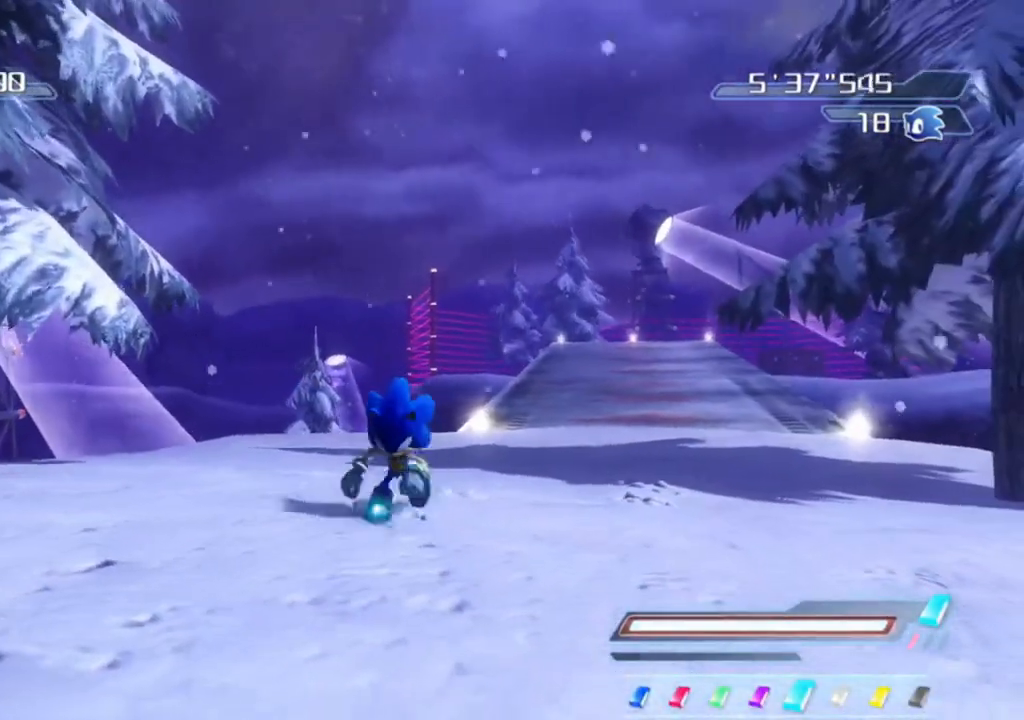
{"buttons": [], "left_stick": "center", "right_stick": "center", "events": [[117, "left_stick", "center"], [150, "right_stick", "center"]]}
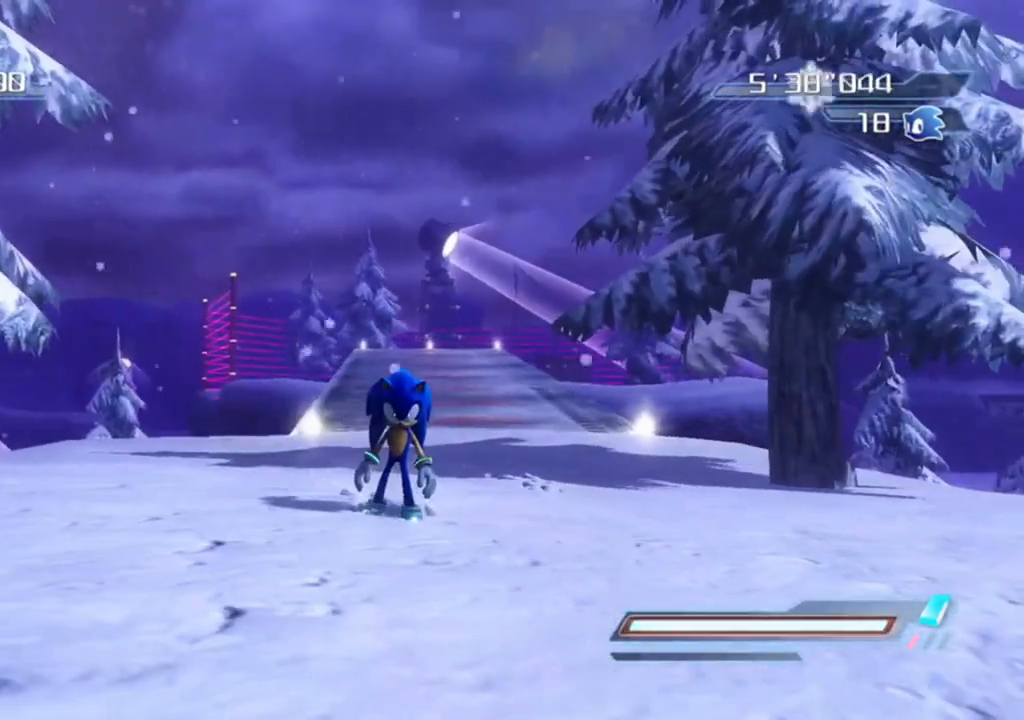
{"buttons": [], "left_stick": "up-right", "right_stick": "center", "events": [[317, "left_stick", "right"], [383, "left_stick", "up-right"]]}
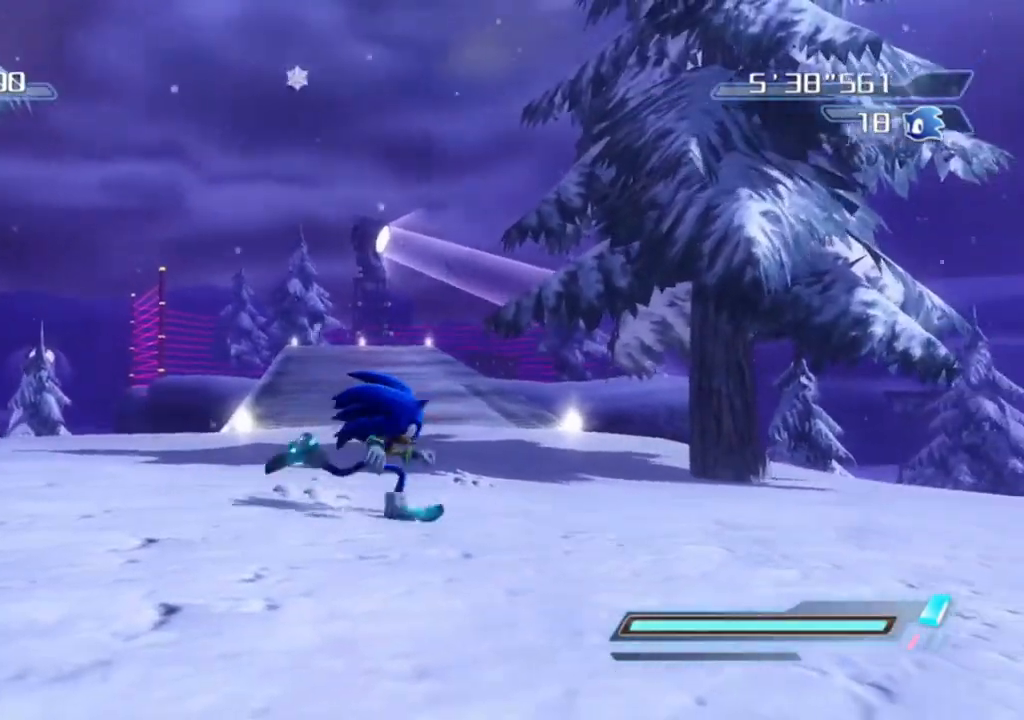
{"buttons": [], "left_stick": "up", "right_stick": "center", "events": [[100, "left_stick", "up"]]}
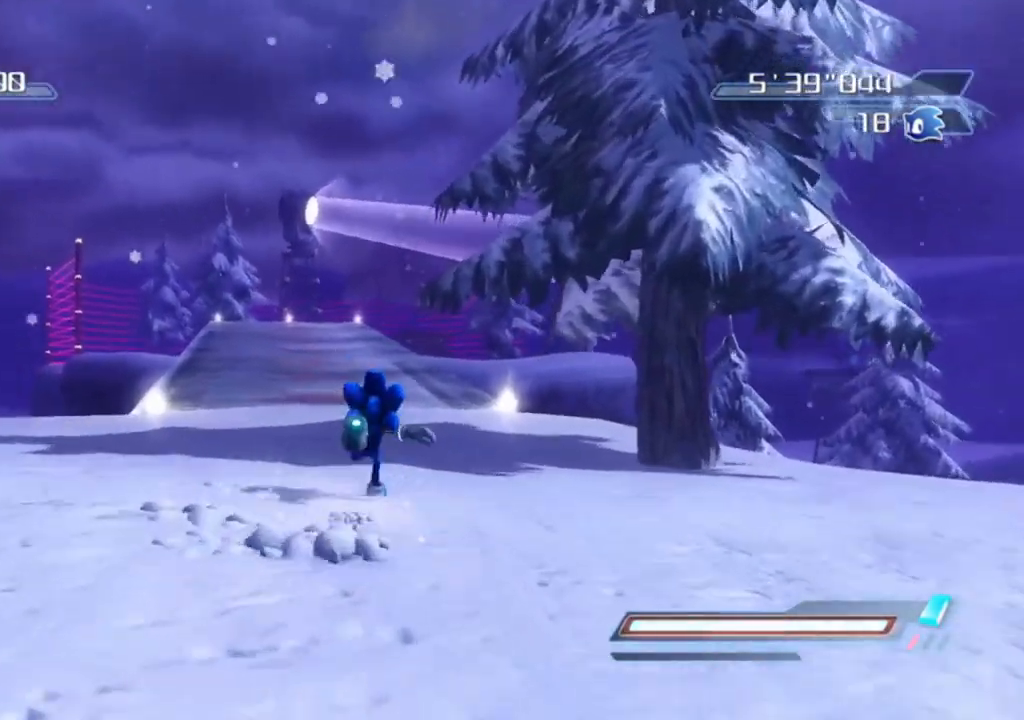
{"buttons": [], "left_stick": "up", "right_stick": "center", "events": [[67, "right_stick", "right"], [200, "right_stick", "center"]]}
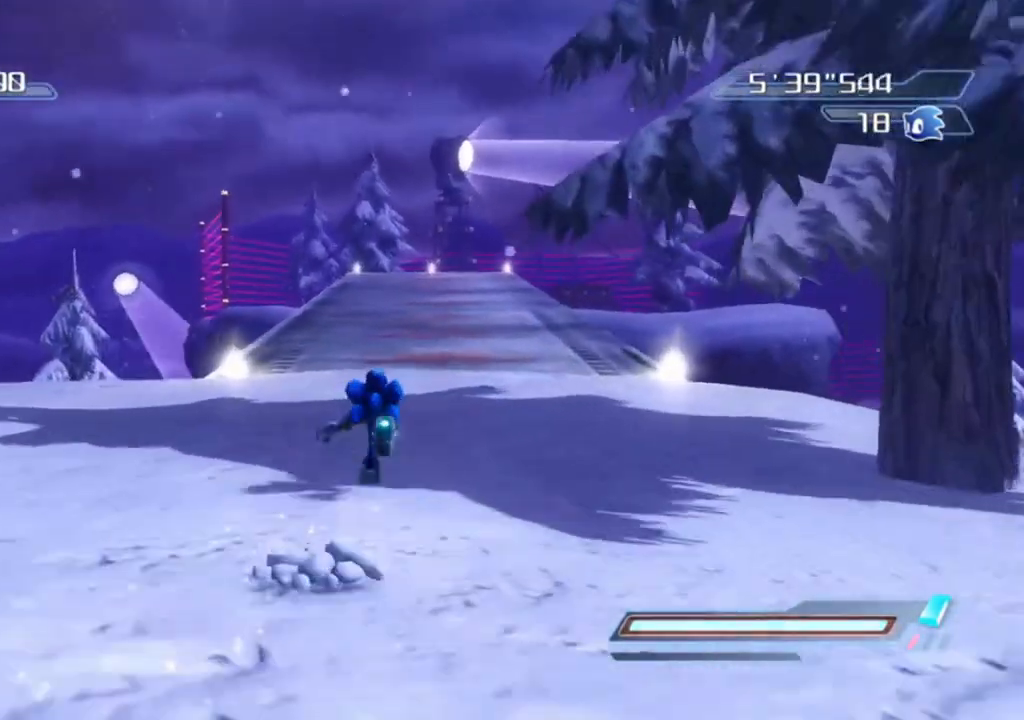
{"buttons": [], "left_stick": "center", "right_stick": "center", "events": [[300, "left_stick", "center"]]}
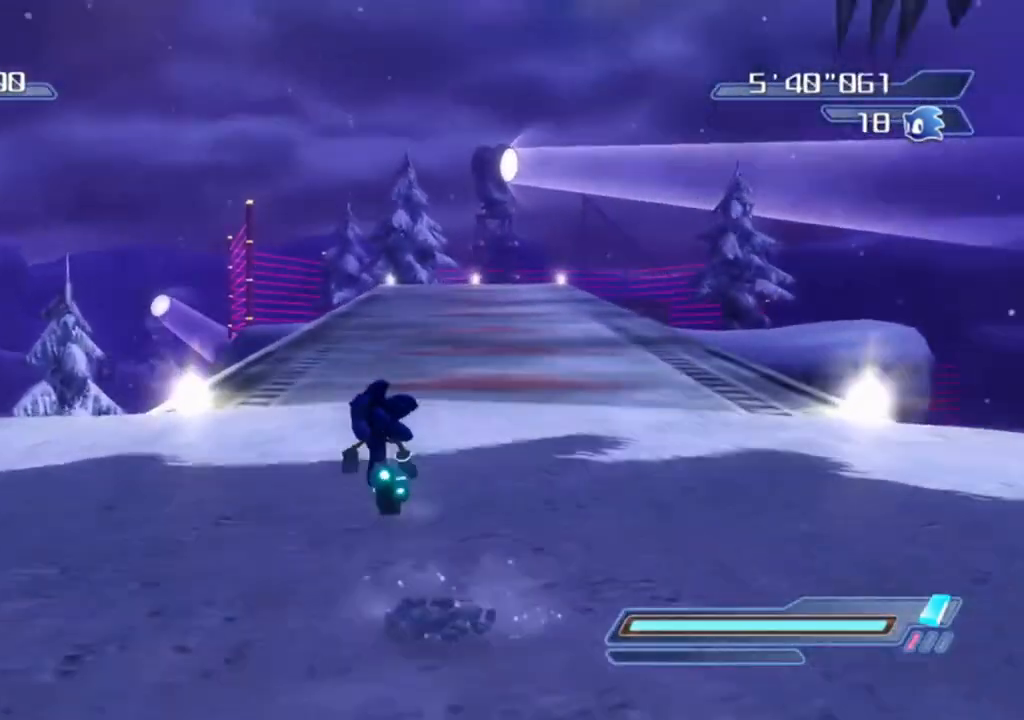
{"buttons": [], "left_stick": "down", "right_stick": "center", "events": [[50, "left_stick", "down"]]}
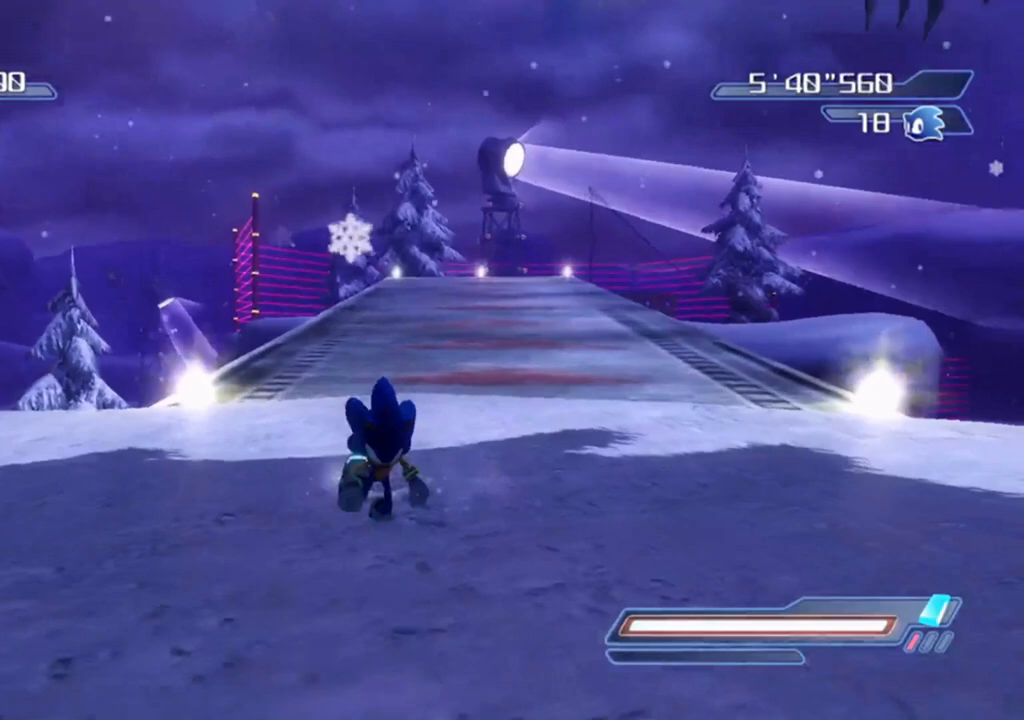
{"buttons": [], "left_stick": "down", "right_stick": "up", "events": [[133, "left_stick", "center"], [350, "left_stick", "down"], [400, "right_stick", "up"]]}
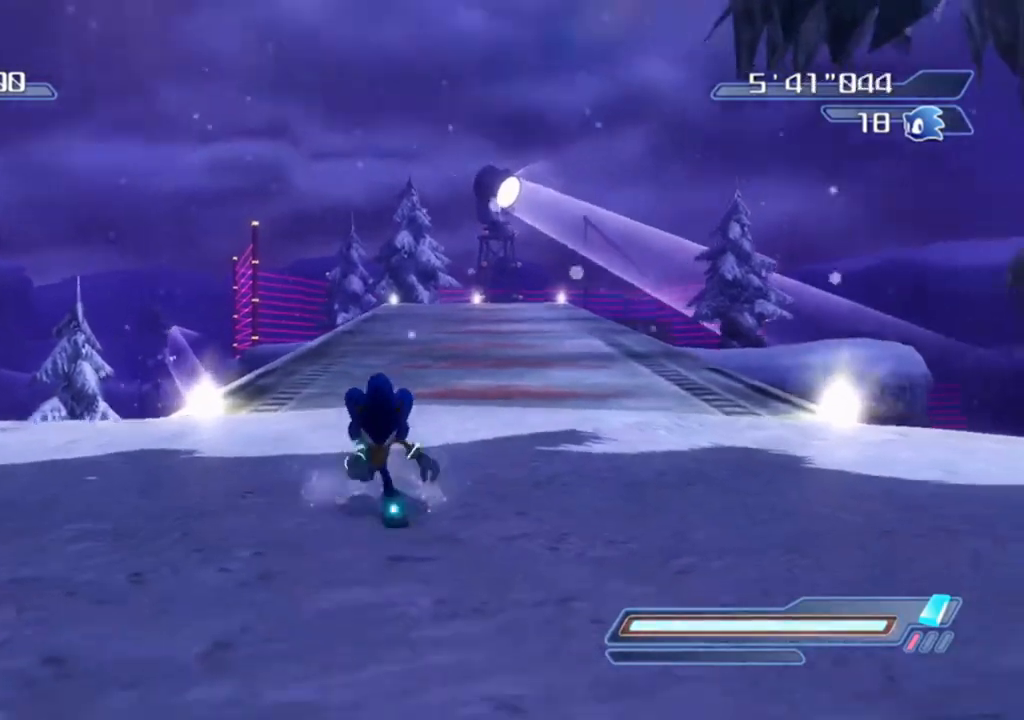
{"buttons": [], "left_stick": "center", "right_stick": "center", "events": [[50, "right_stick", "center"], [83, "left_stick", "center"]]}
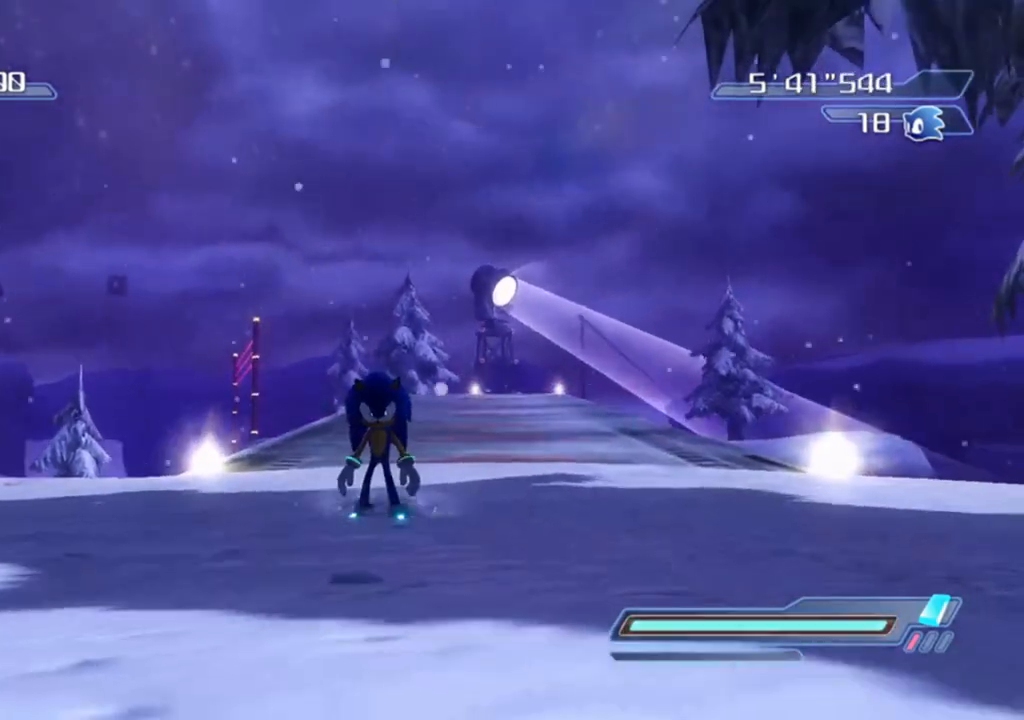
{"buttons": [], "left_stick": "center", "right_stick": "center", "events": [[317, "right_stick", "down"], [417, "right_stick", "center"]]}
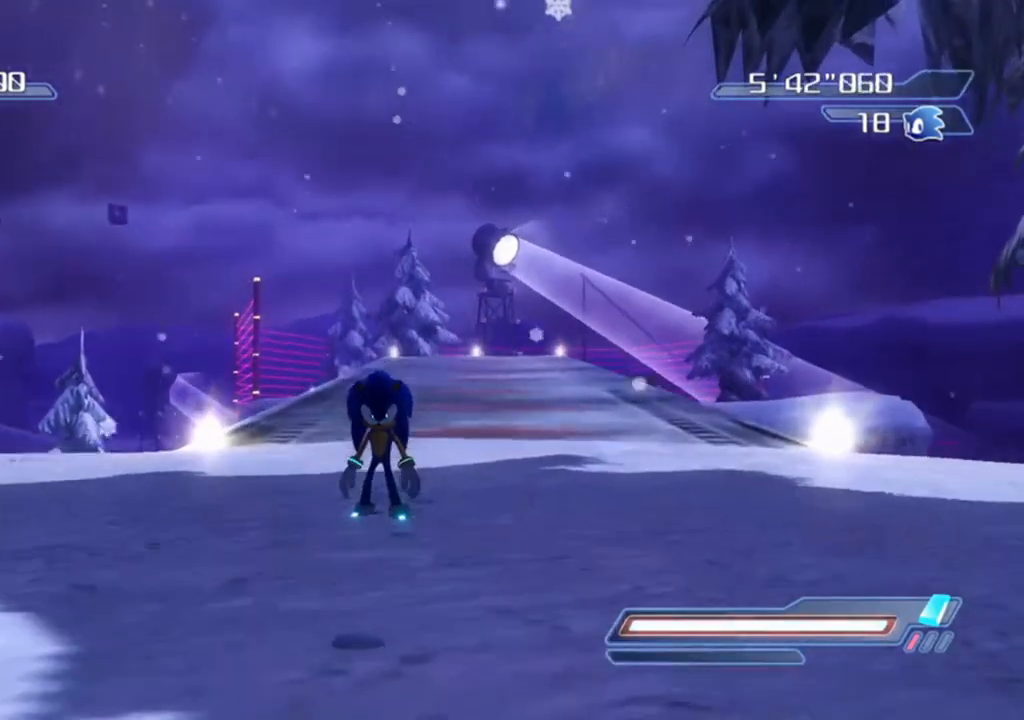
{"buttons": [], "left_stick": "center", "right_stick": "center", "events": []}
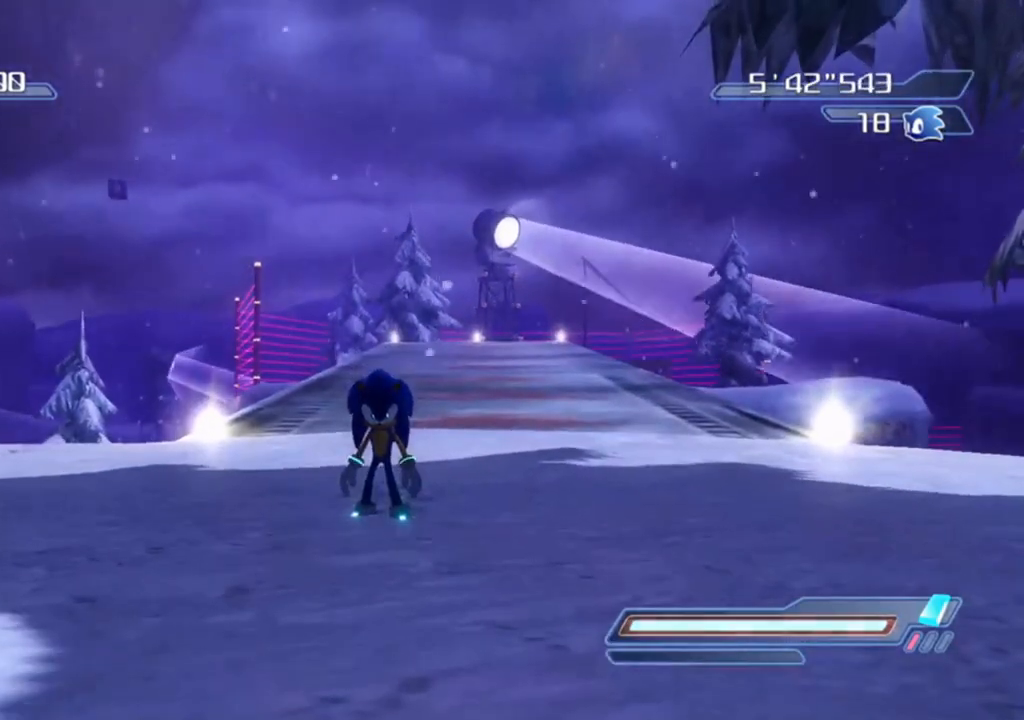
{"buttons": [], "left_stick": "center", "right_stick": "center", "events": []}
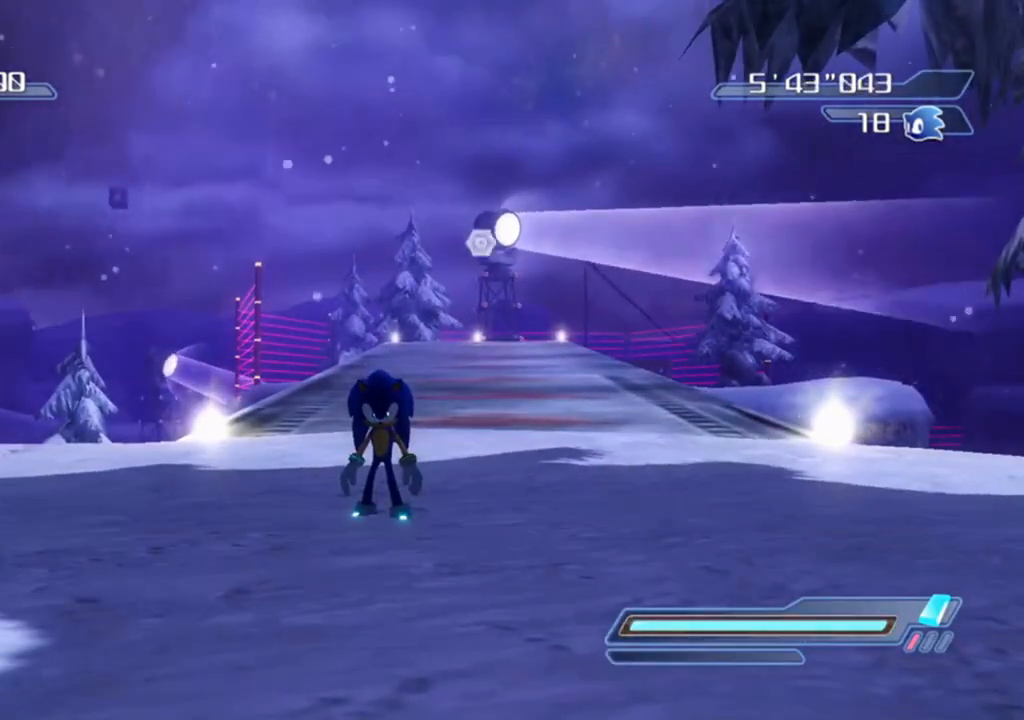
{"buttons": [], "left_stick": "center", "right_stick": "center", "events": []}
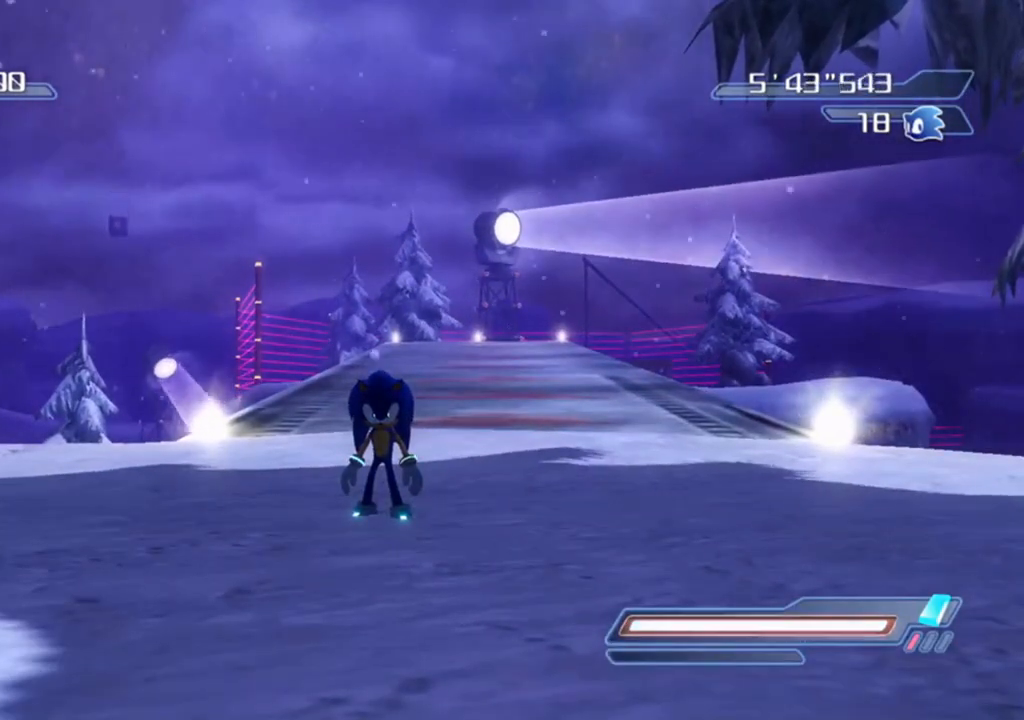
{"buttons": [], "left_stick": "center", "right_stick": "center", "events": []}
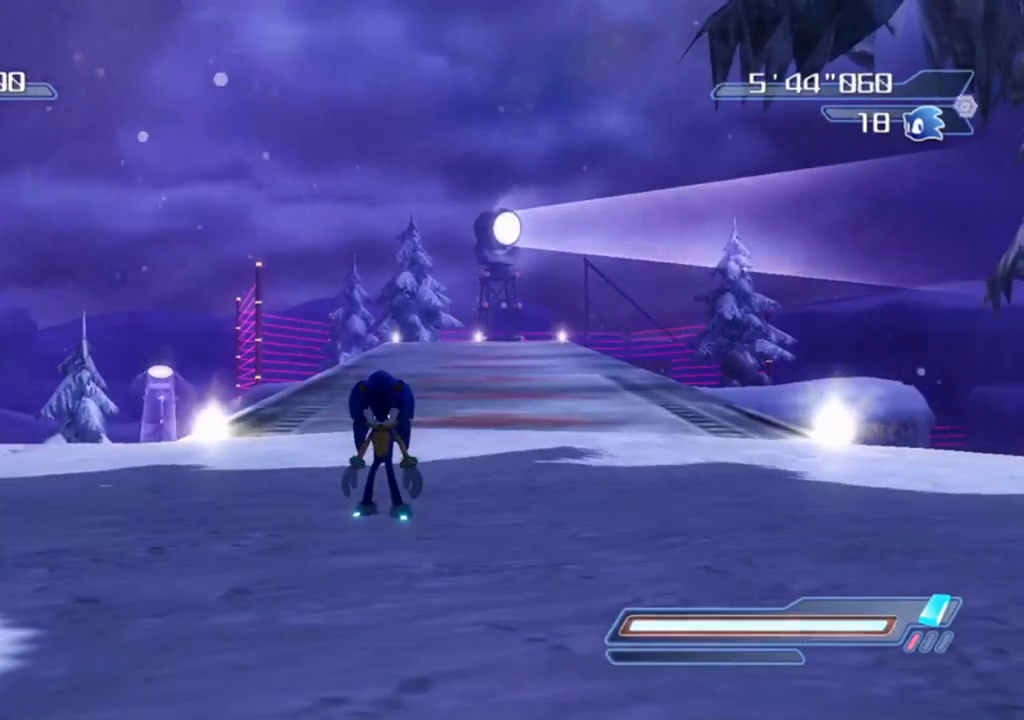
{"buttons": [], "left_stick": "center", "right_stick": "center", "events": []}
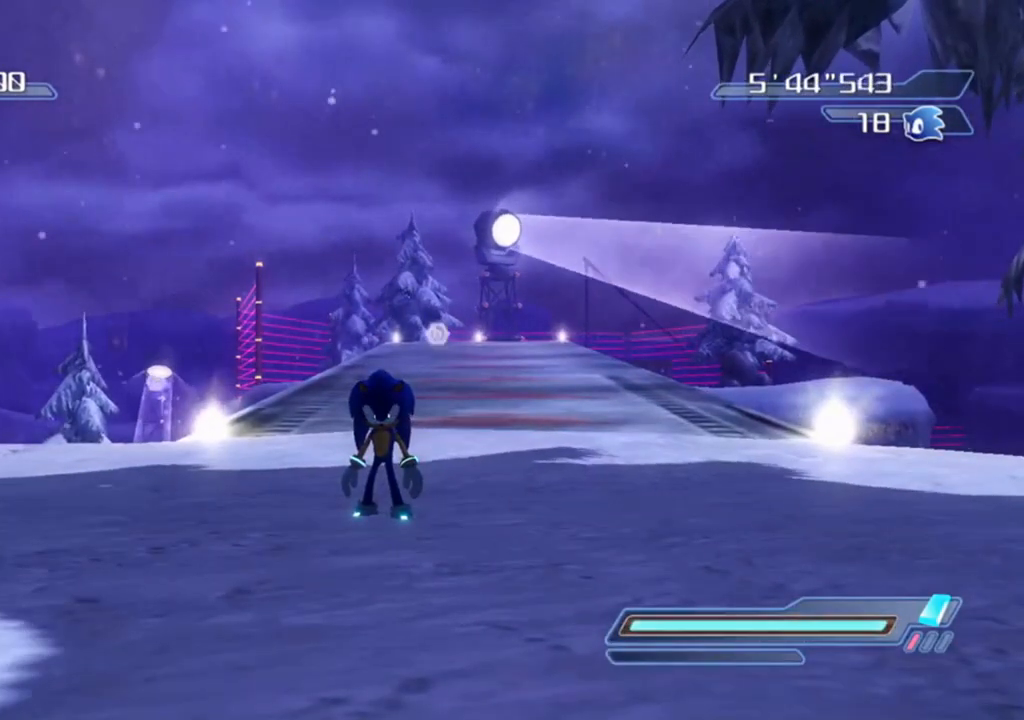
{"buttons": [], "left_stick": "center", "right_stick": "center", "events": []}
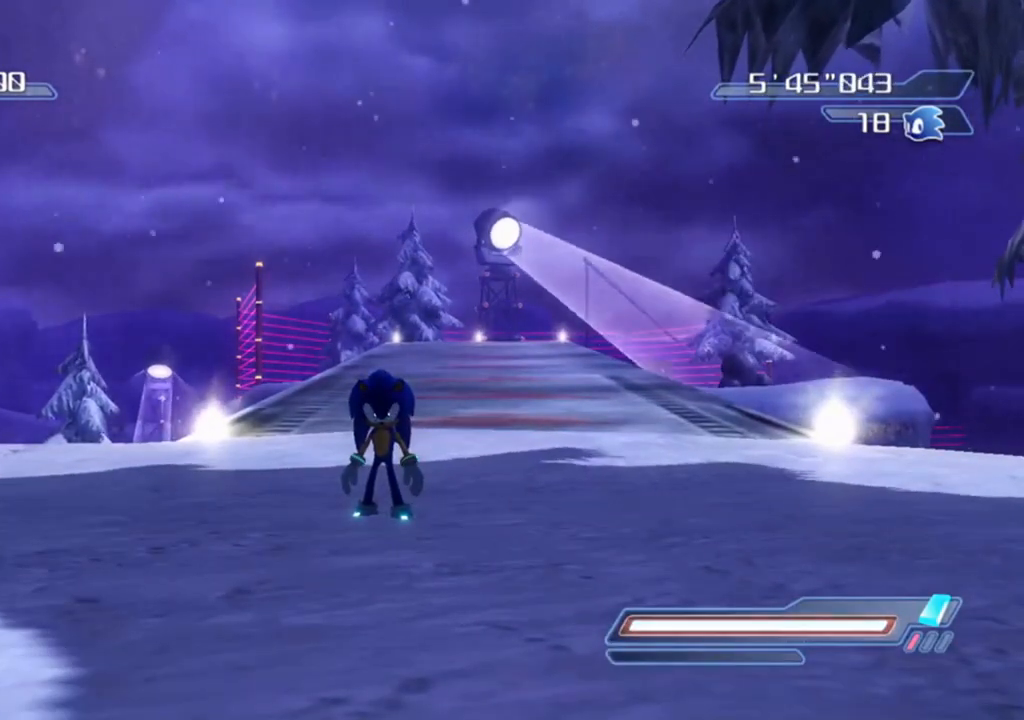
{"buttons": [], "left_stick": "center", "right_stick": "center", "events": []}
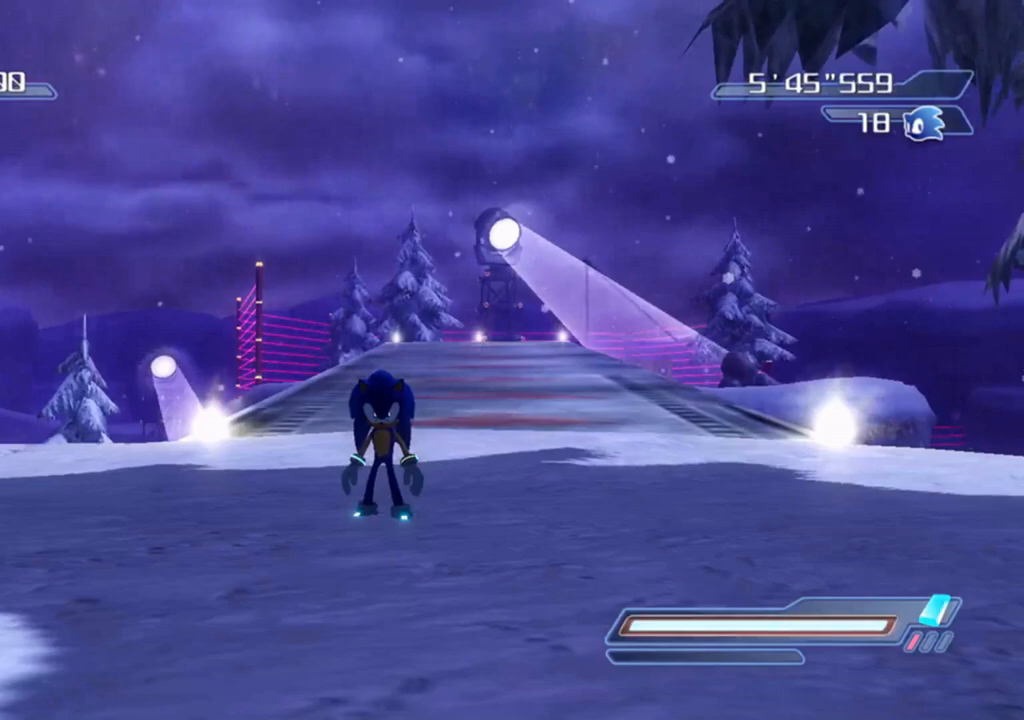
{"buttons": [], "left_stick": "center", "right_stick": "center", "events": []}
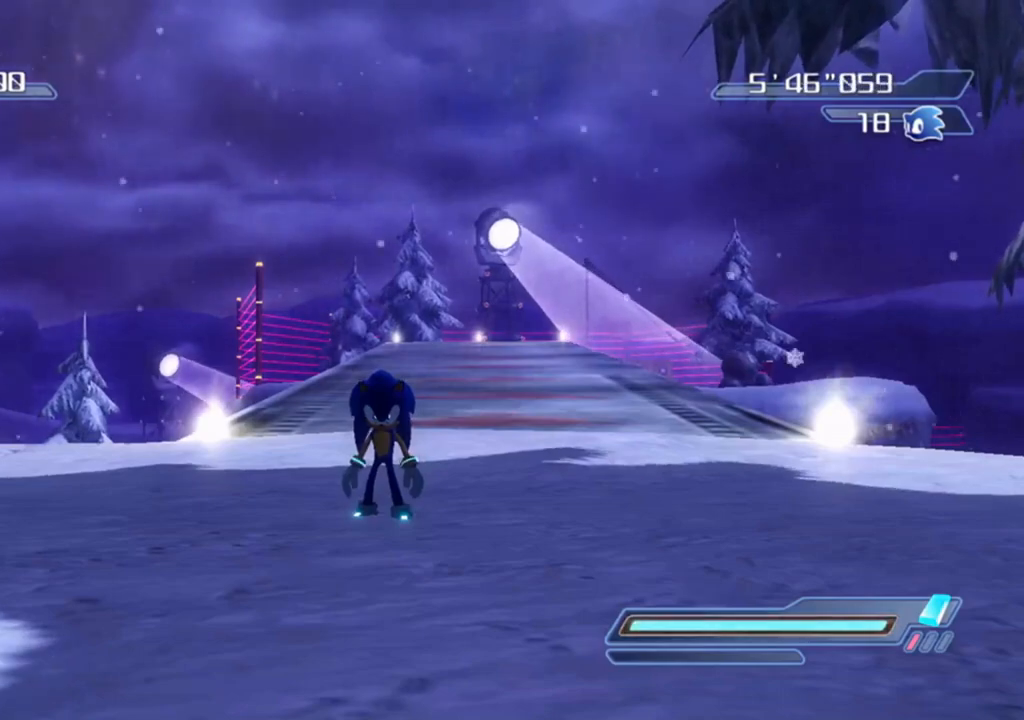
{"buttons": [], "left_stick": "center", "right_stick": "center", "events": []}
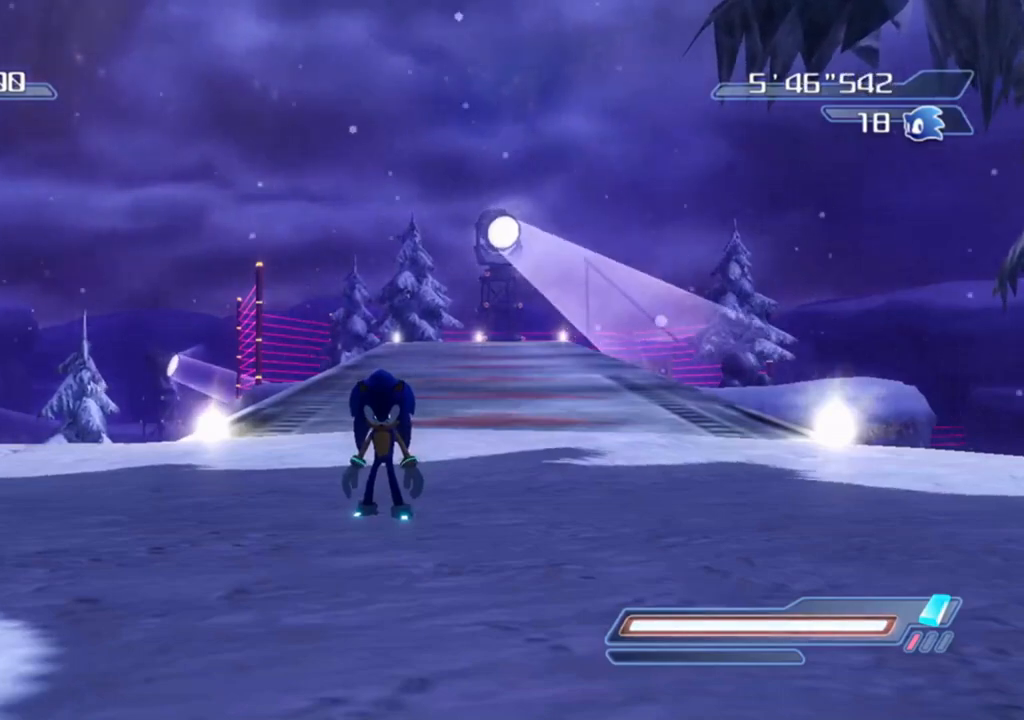
{"buttons": [], "left_stick": "center", "right_stick": "right", "events": [[400, "right_stick", "right"]]}
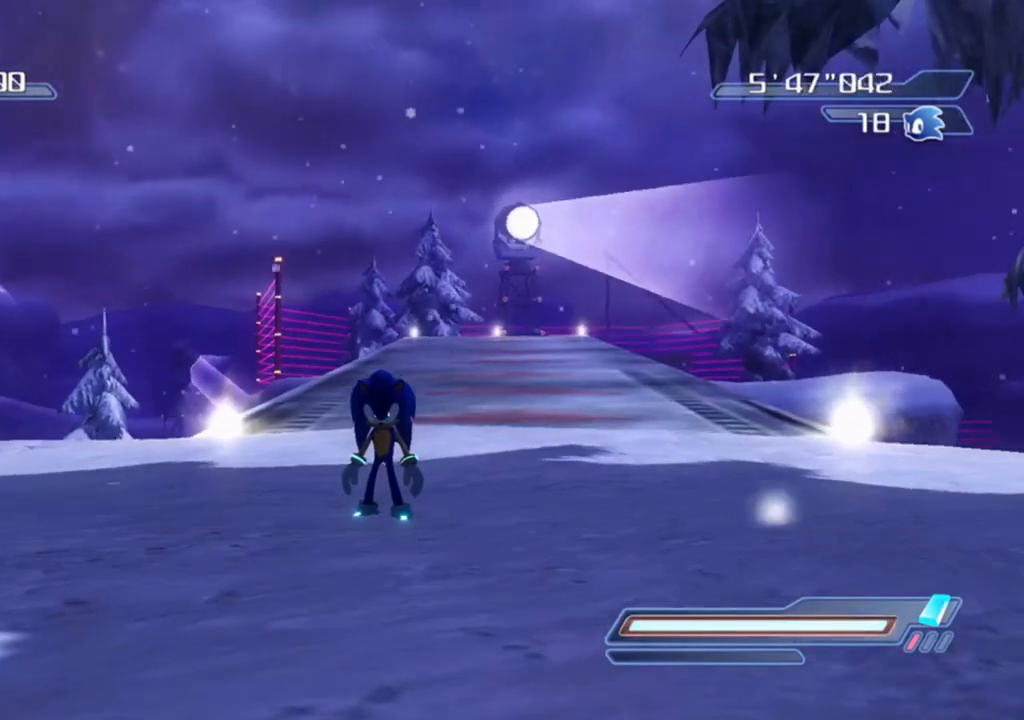
{"buttons": [], "left_stick": "down", "right_stick": "center", "events": [[50, "right_stick", "center"], [350, "right_stick", "right"], [367, "left_stick", "down"], [450, "right_stick", "center"]]}
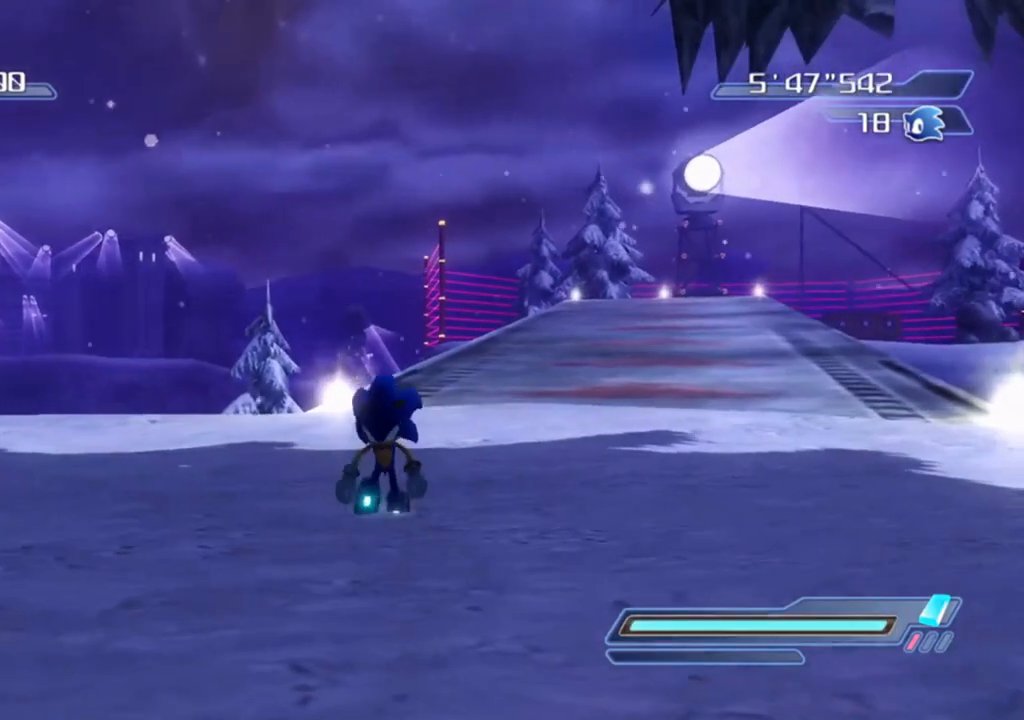
{"buttons": [], "left_stick": "center", "right_stick": "center", "events": [[17, "left_stick", "center"], [300, "right_stick", "left"], [400, "right_stick", "center"]]}